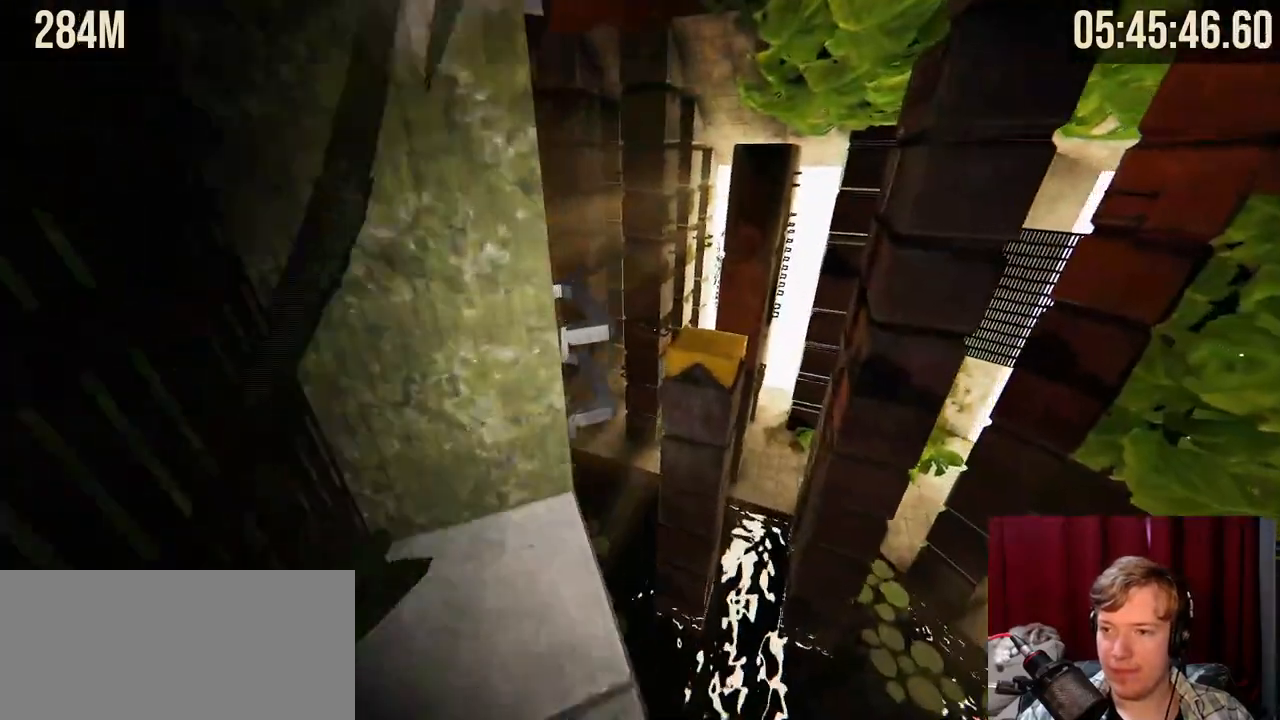
Gameplay with keyboard and mouse; each line is a JSON object with the keys and mouse buttons held at the frame after it. "events" lists presses ("down") and releases ("up") of "a", "ctrl", "d", "e", "f", "q", "r", "s", "shift", "space", "tab", "w", "mouse_left", "mouse_wheel", "mouse_right", "mouse_mb4" and "mouse_mb5" between this image and that frame as [ms after this image, input, new state], when the widget could be followed in between. "mouse_left", "mouse_wheel", "mouse_right", "mouse_mb4", "mouse_mb5" = the "left", "wheel", "right", "mb4", "mb5" buttons of the "mouse" list. No other keys are recorded. "wheel" means that the mouse wheel is clicked or scrolled. Mouse movement is not recorded.
{"keys": ["a", "w"], "mouse": [], "events": [[184, "space", "down"], [317, "space", "up"], [417, "a", "down"]]}
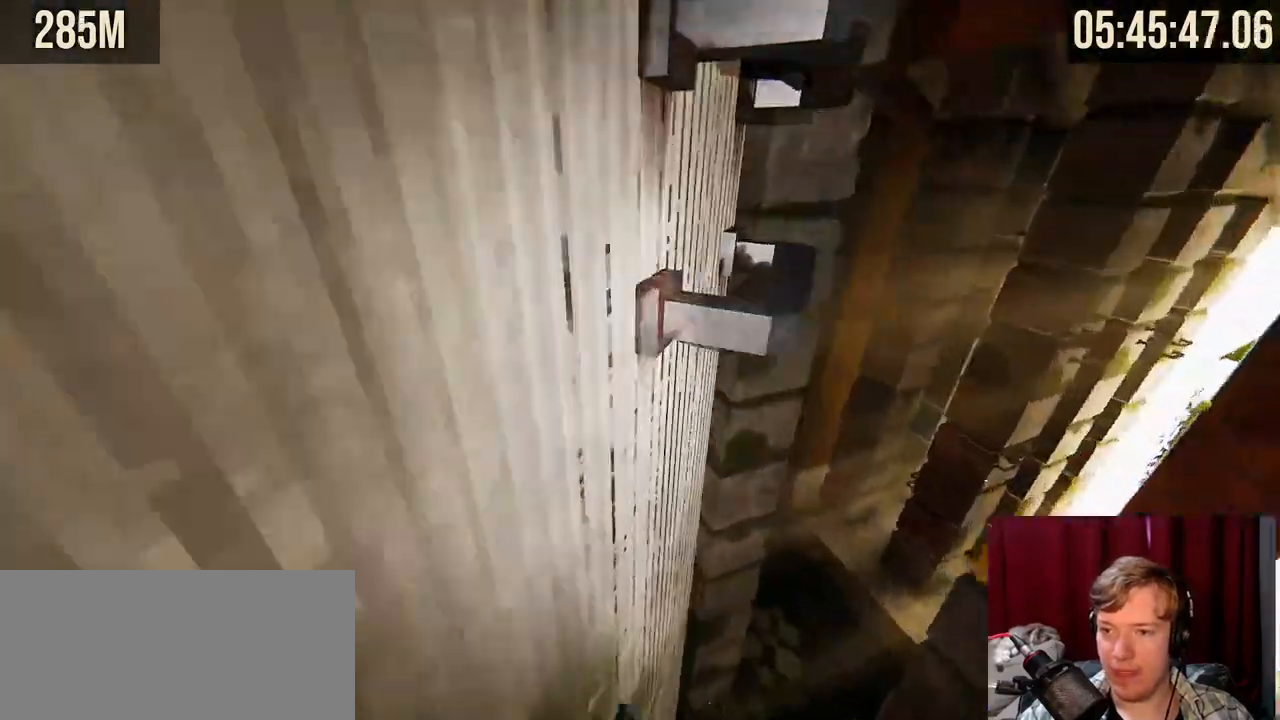
{"keys": ["w"], "mouse": [], "events": [[117, "a", "up"], [134, "w", "up"], [184, "space", "down"], [234, "d", "down"], [250, "w", "down"], [334, "d", "up"], [350, "a", "down"], [350, "space", "up"], [467, "a", "up"]]}
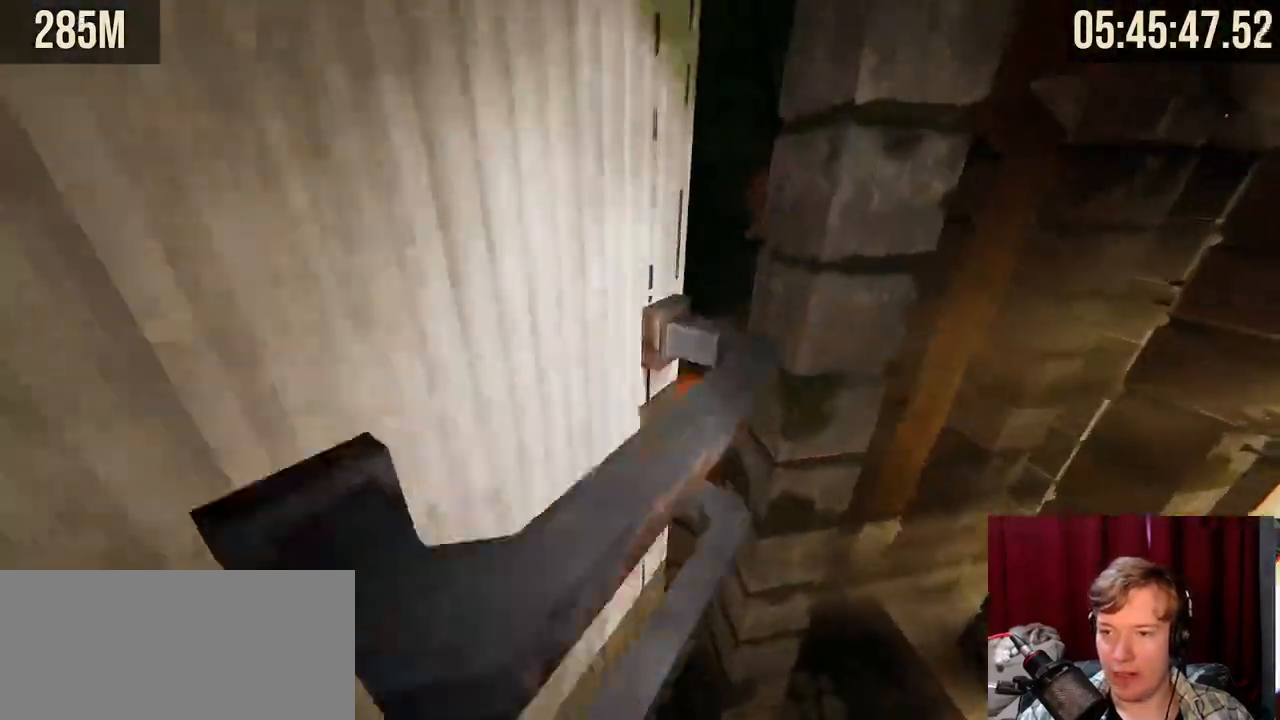
{"keys": ["d", "w"], "mouse": [], "events": [[100, "a", "down"], [367, "a", "up"], [434, "d", "down"]]}
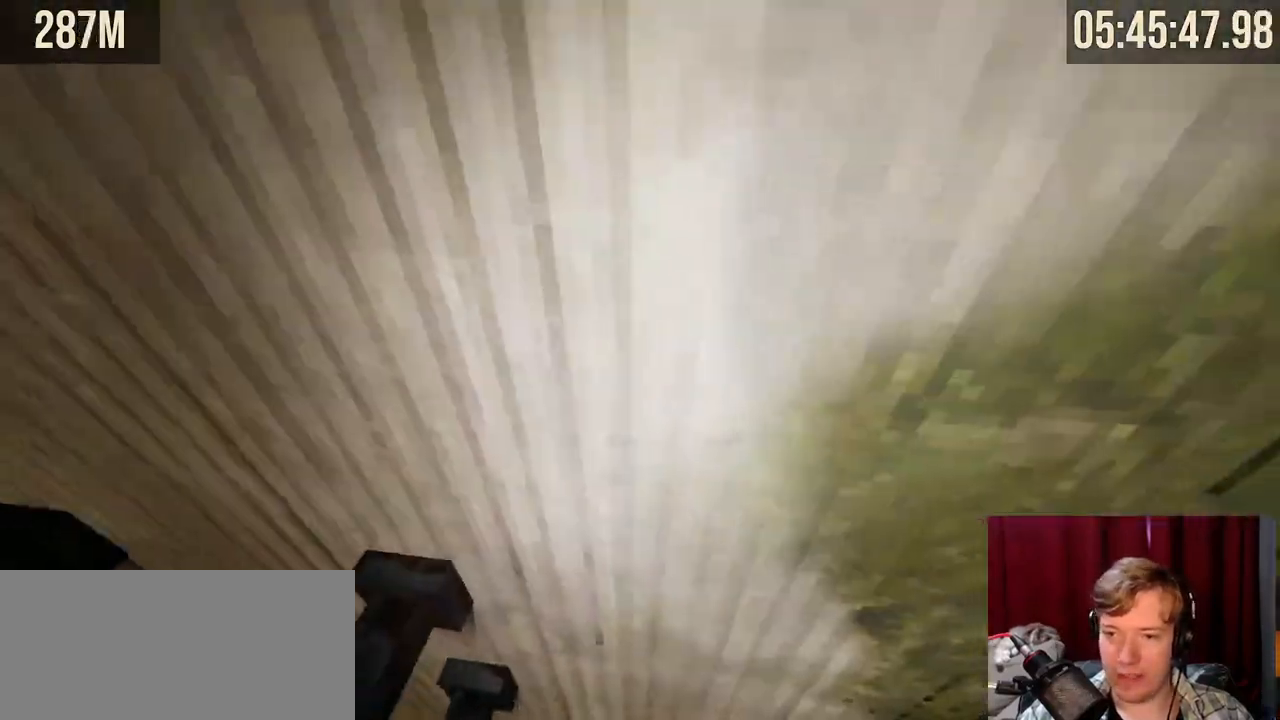
{"keys": ["space", "w"], "mouse": []}
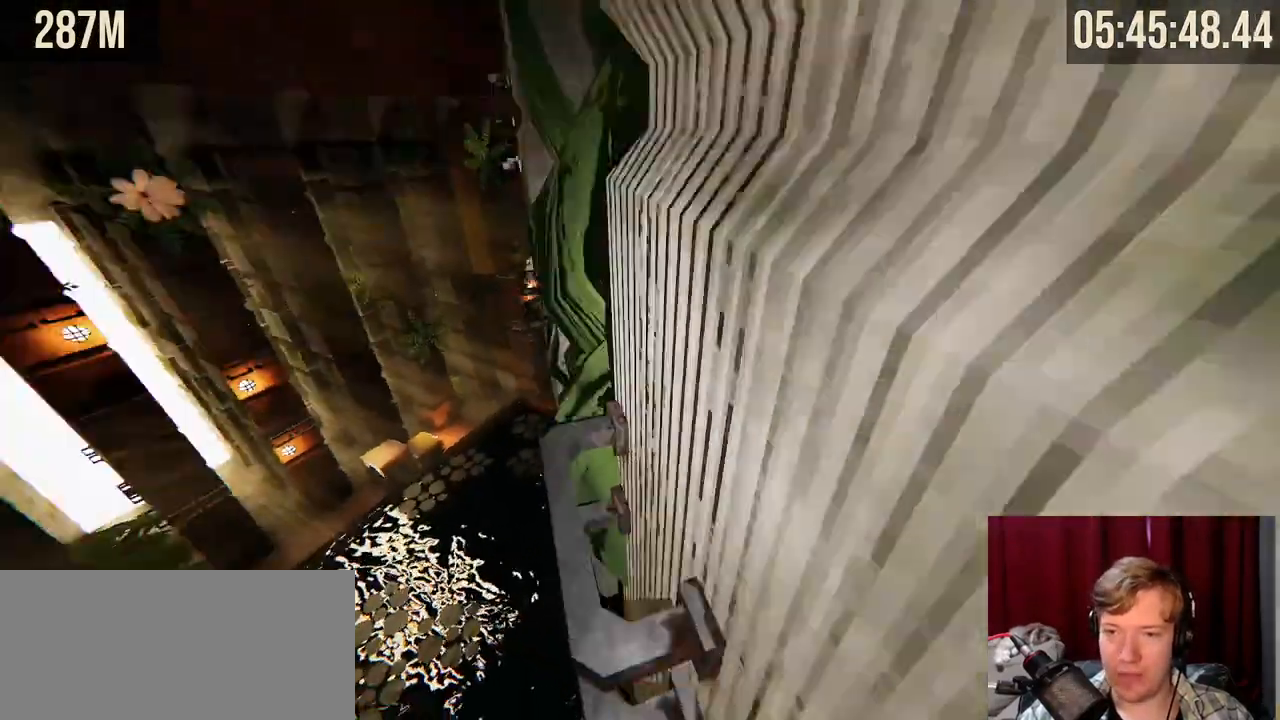
{"keys": [], "mouse": [], "events": [[84, "space", "up"], [167, "w", "up"]]}
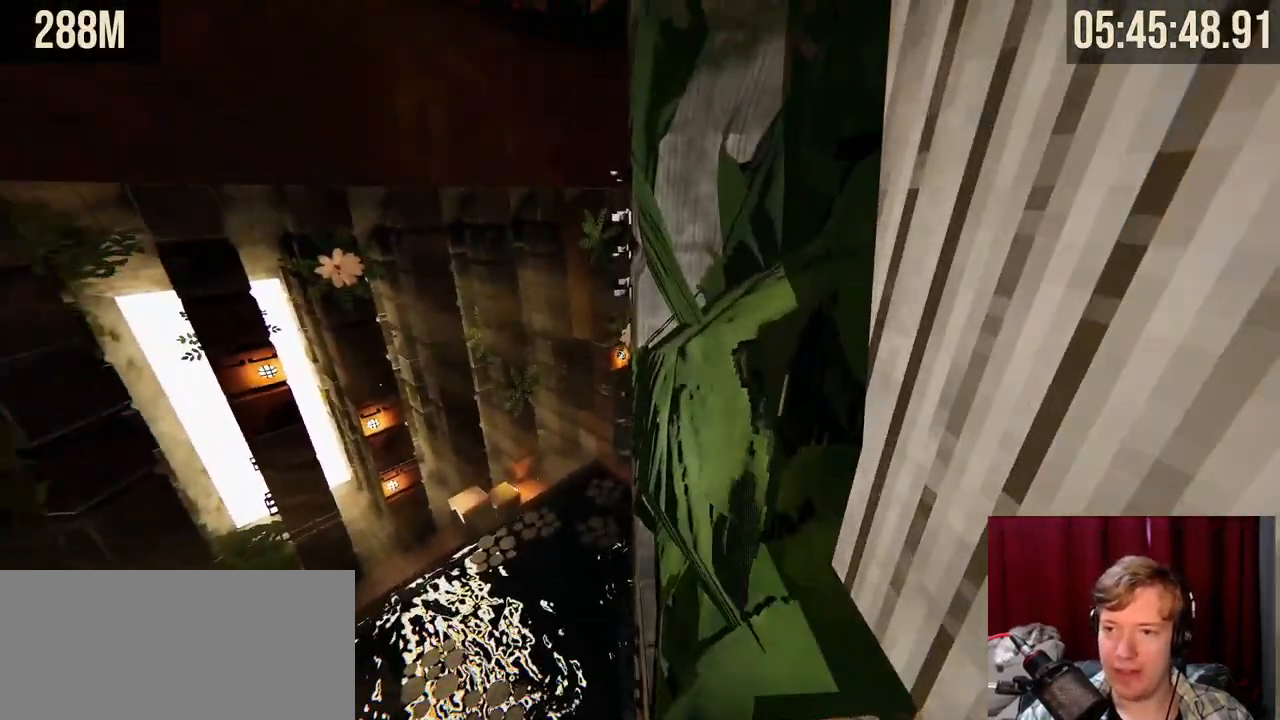
{"keys": ["space", "w"], "mouse": ["right"], "events": [[100, "mouse_right", "down"], [134, "w", "down"], [317, "space", "down"]]}
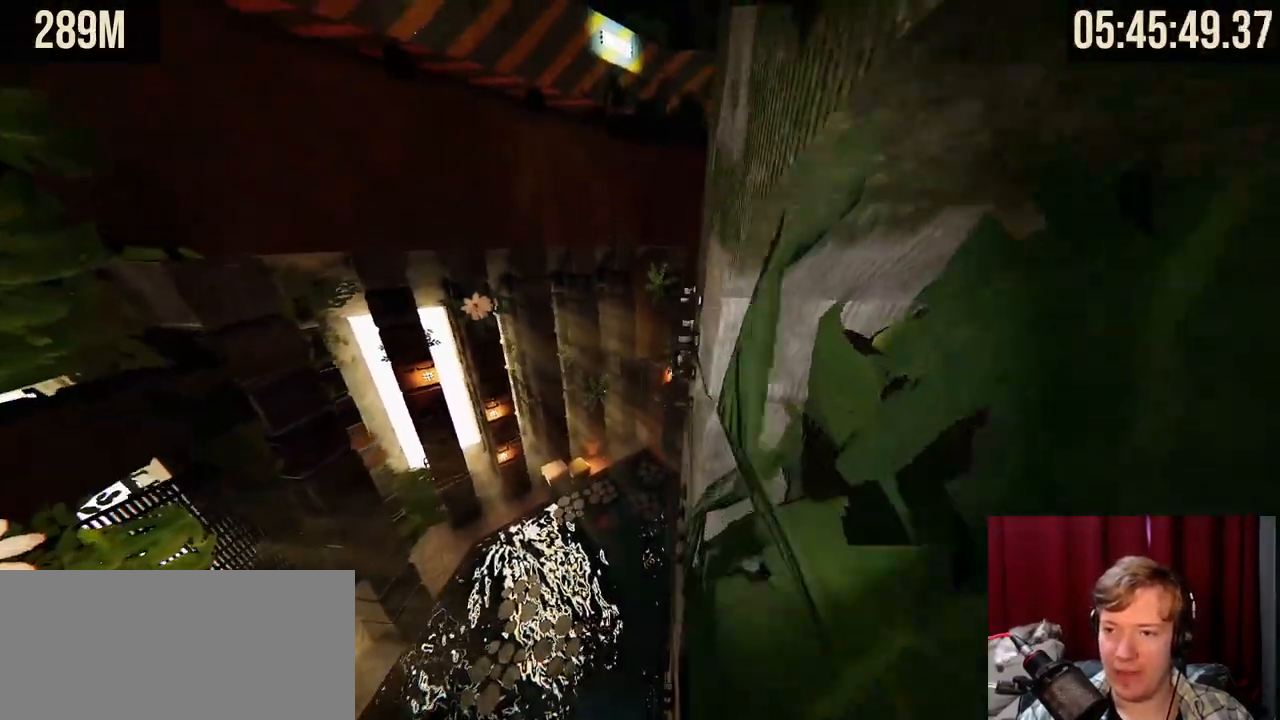
{"keys": ["d"], "mouse": [], "events": [[17, "space", "up"], [150, "d", "down"], [250, "d", "up"], [284, "mouse_right", "up"], [434, "d", "down"], [467, "w", "up"]]}
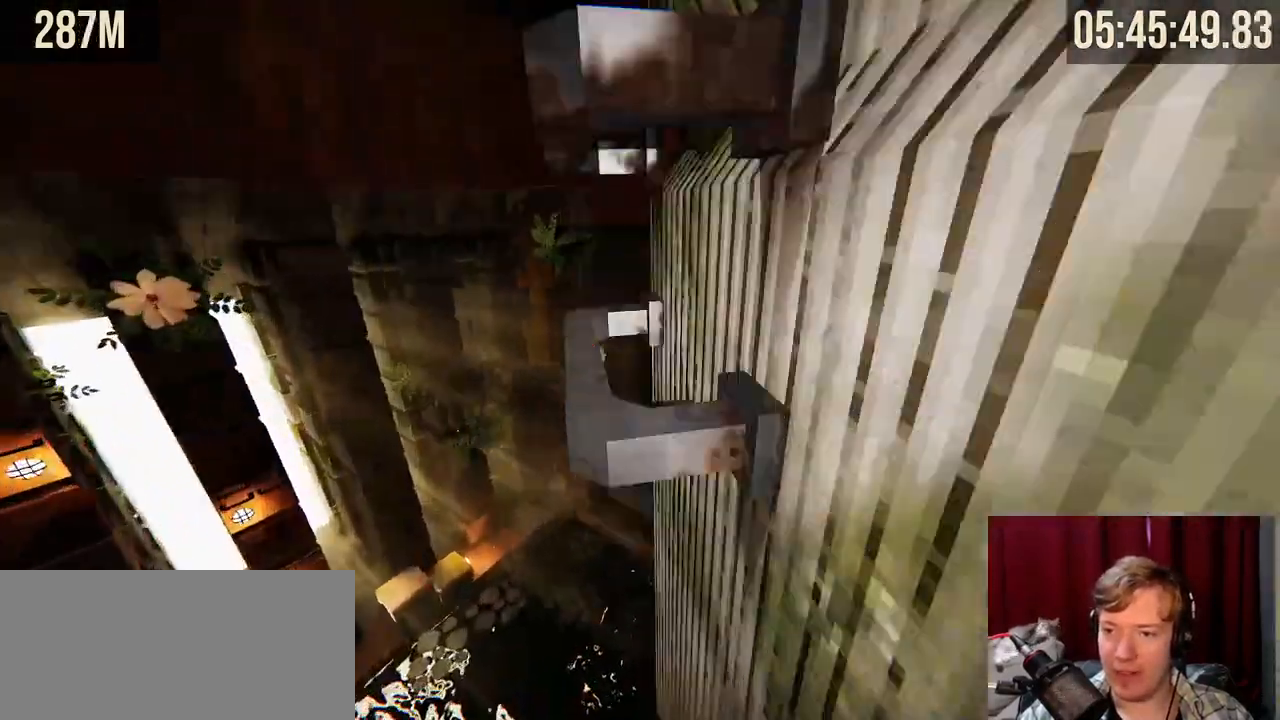
{"keys": ["d", "w"], "mouse": [], "events": [[34, "d", "up"], [234, "a", "down"], [284, "w", "down"], [300, "space", "down"], [400, "a", "up"], [400, "d", "down"], [434, "space", "up"]]}
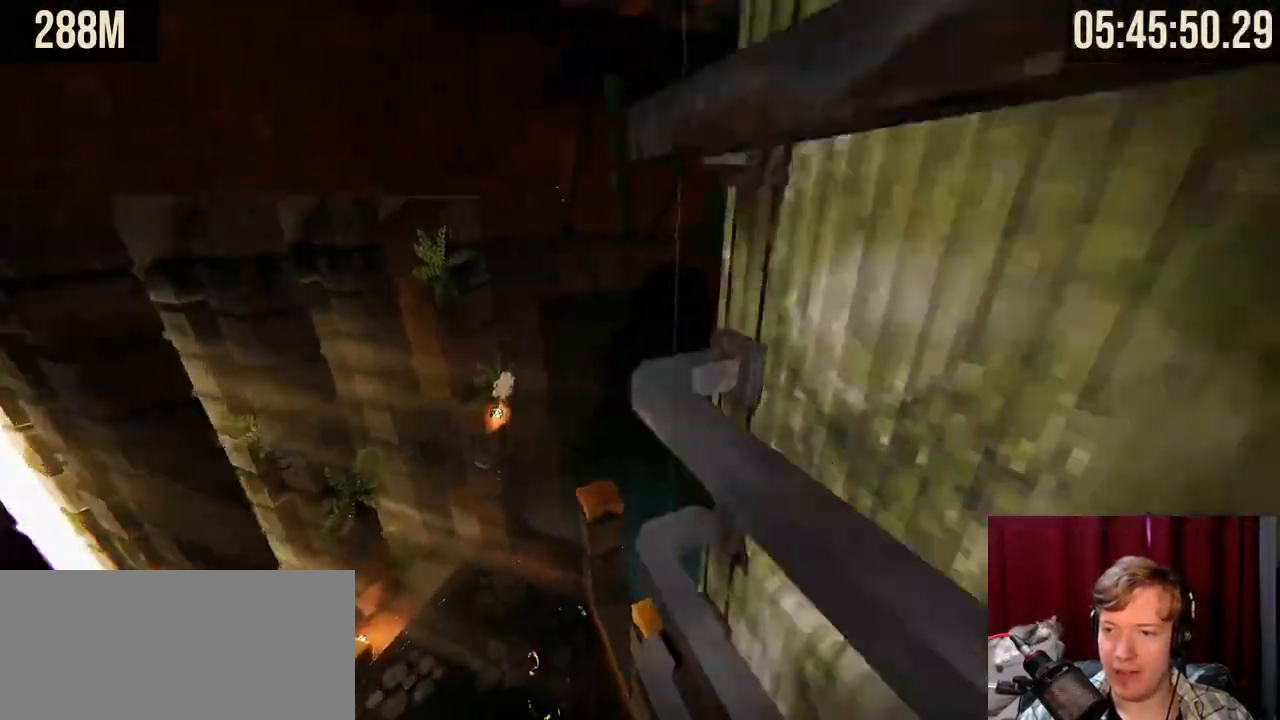
{"keys": ["a", "w"], "mouse": [], "events": [[84, "d", "up"], [450, "a", "down"]]}
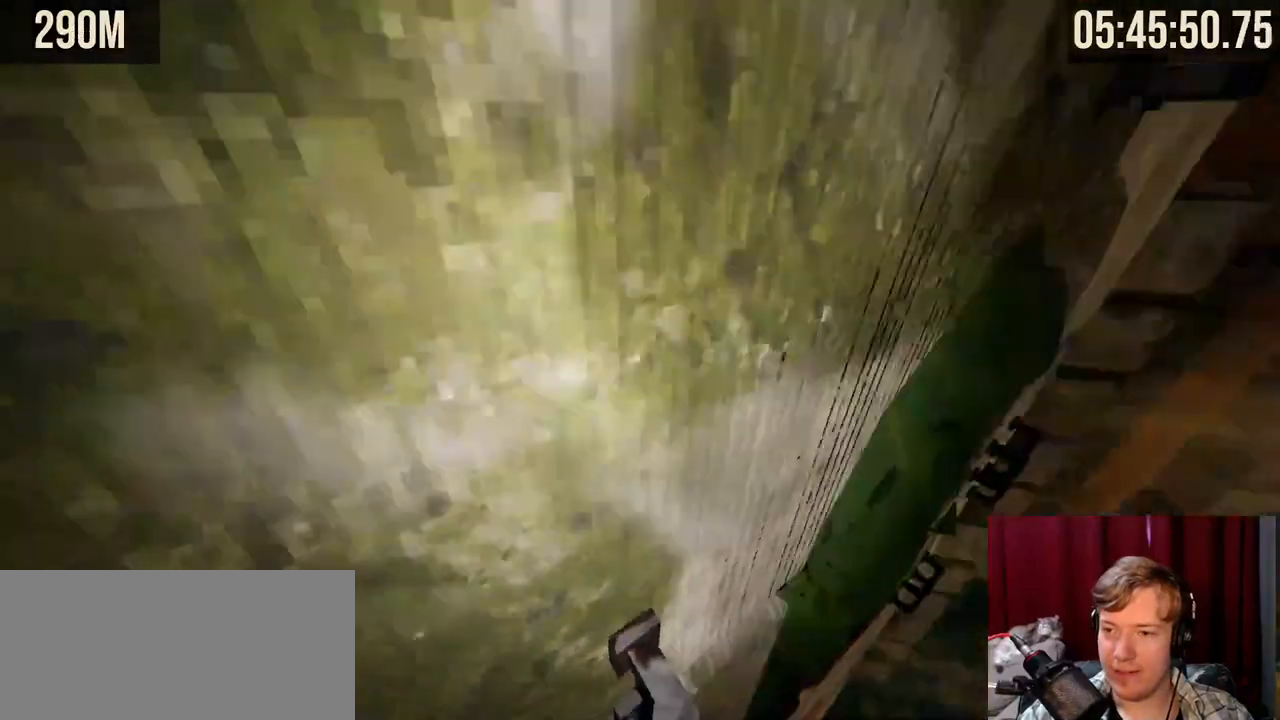
{"keys": ["w"], "mouse": ["right"], "events": [[117, "w", "up"], [150, "a", "up"], [450, "w", "down"], [484, "mouse_right", "down"]]}
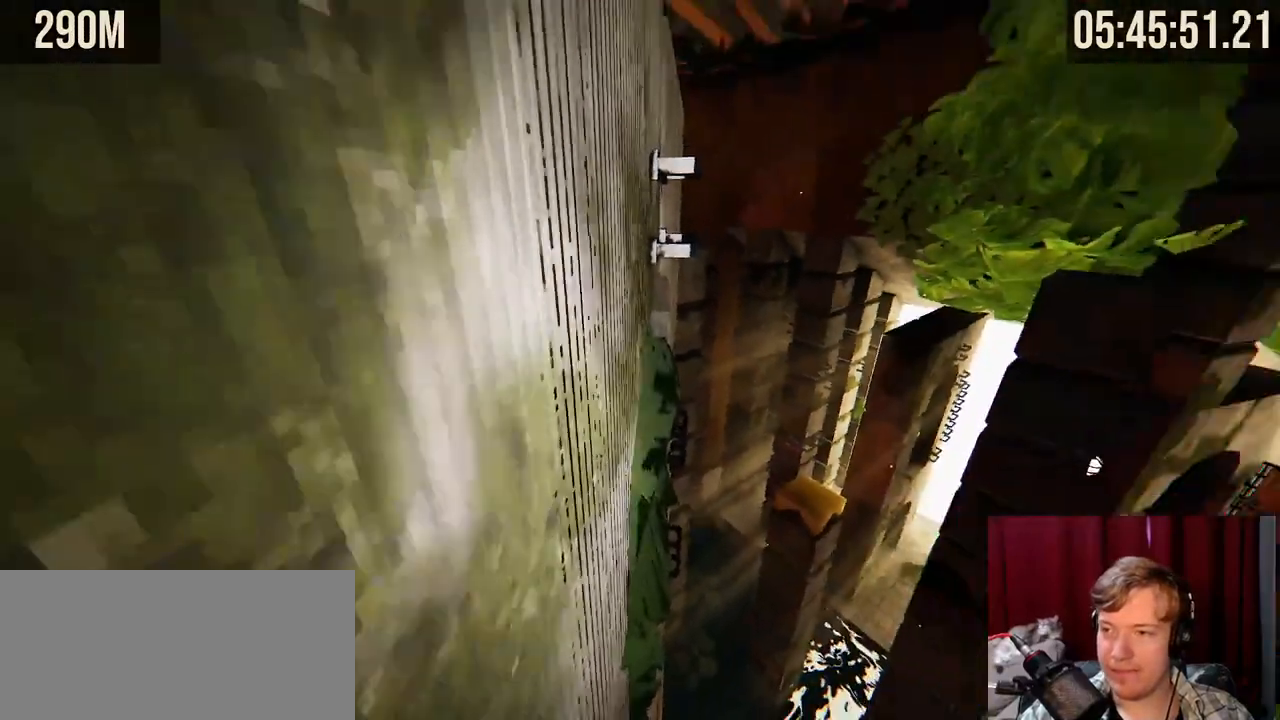
{"keys": ["w"], "mouse": ["right"], "events": [[117, "space", "down"], [284, "space", "up"]]}
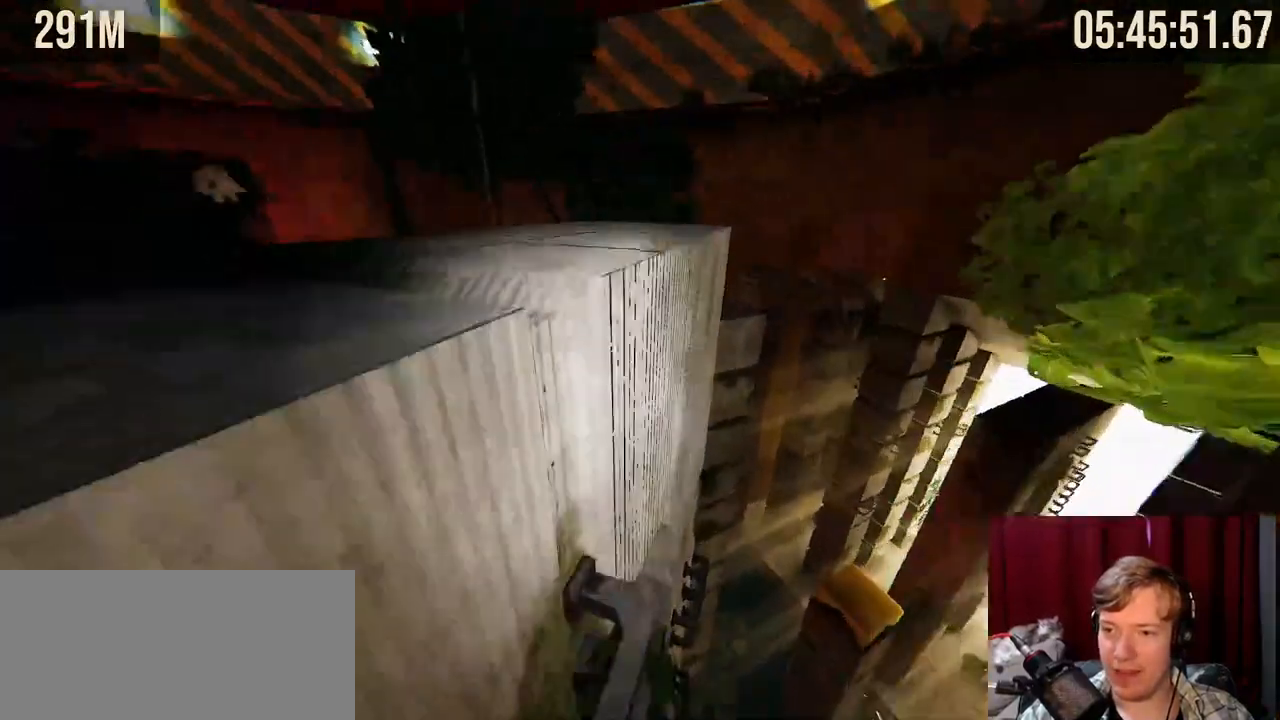
{"keys": [], "mouse": [], "events": [[50, "a", "down"], [100, "mouse_right", "up"], [217, "a", "up"], [334, "space", "down"], [400, "w", "up"], [467, "space", "up"]]}
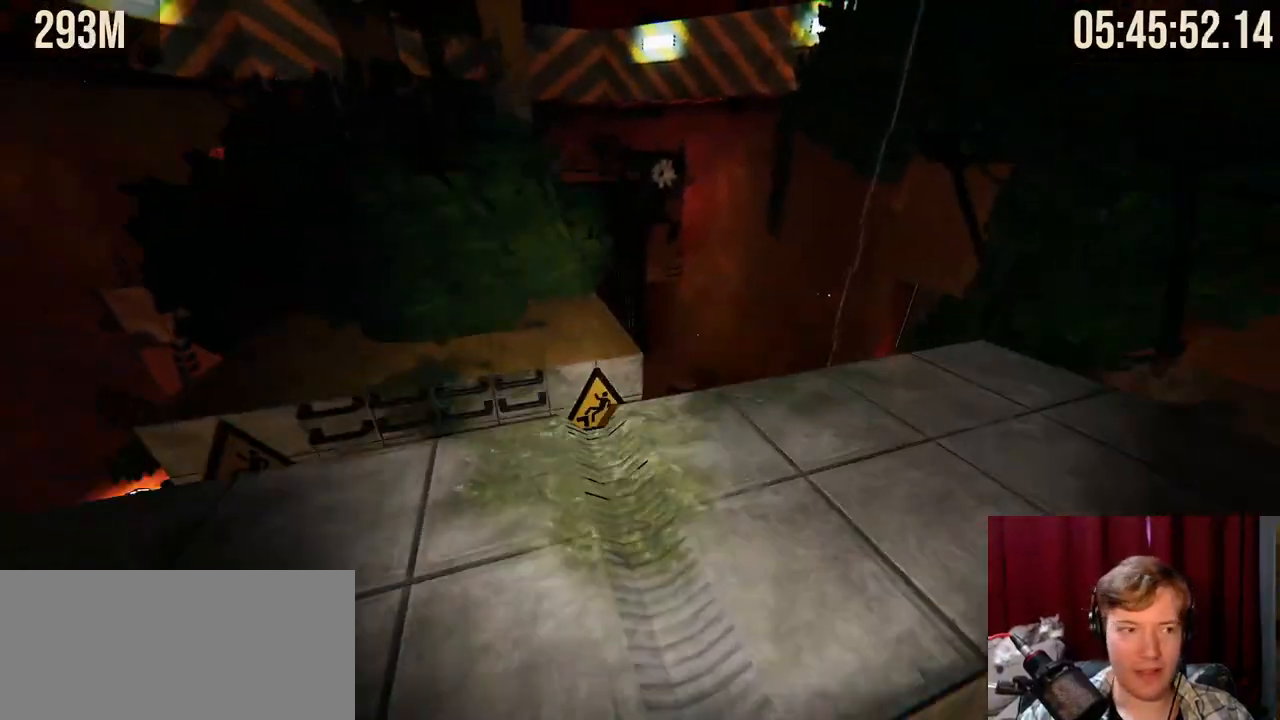
{"keys": [], "mouse": [], "events": [[217, "w", "down"], [284, "w", "up"]]}
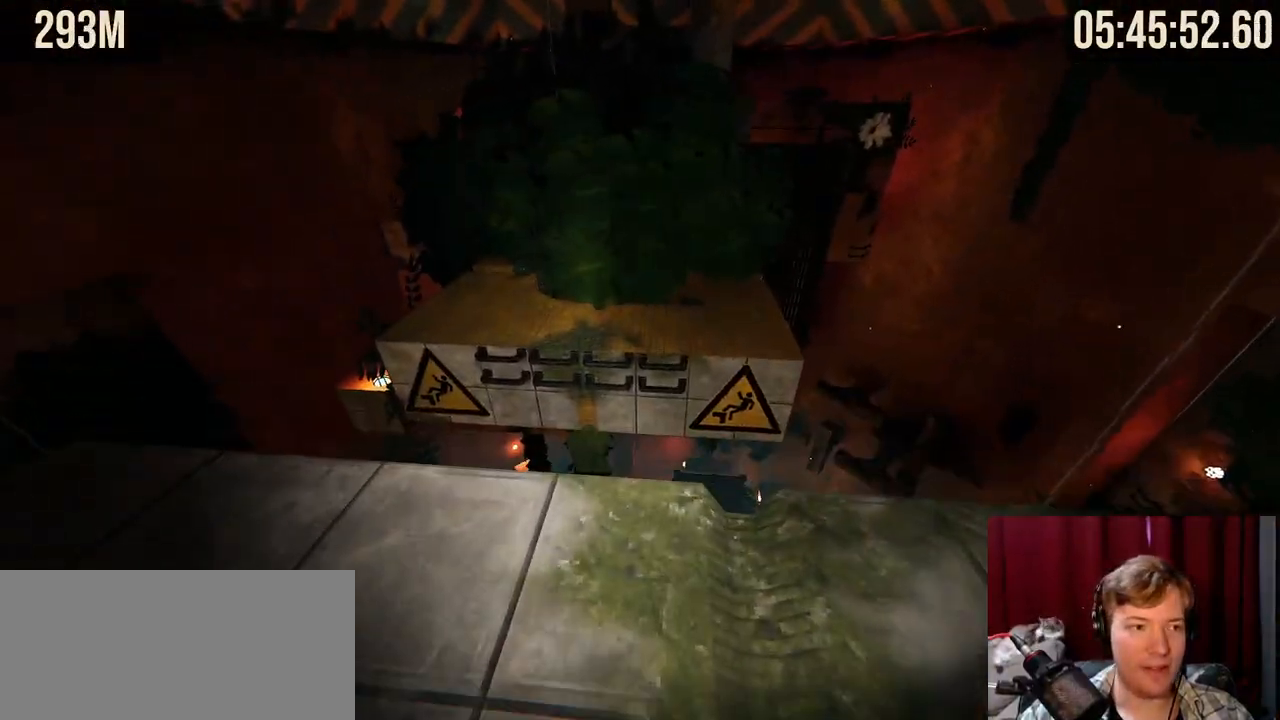
{"keys": [], "mouse": [], "events": []}
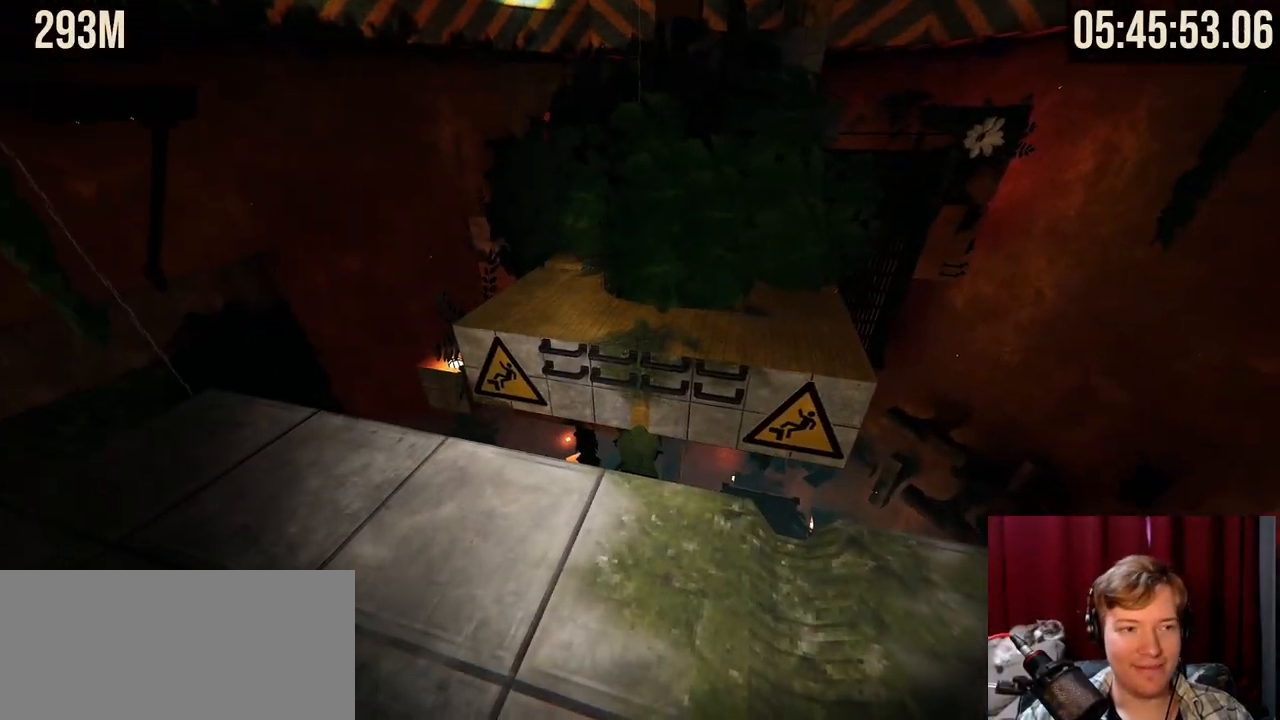
{"keys": [], "mouse": [], "events": [[284, "a", "down"], [367, "a", "up"]]}
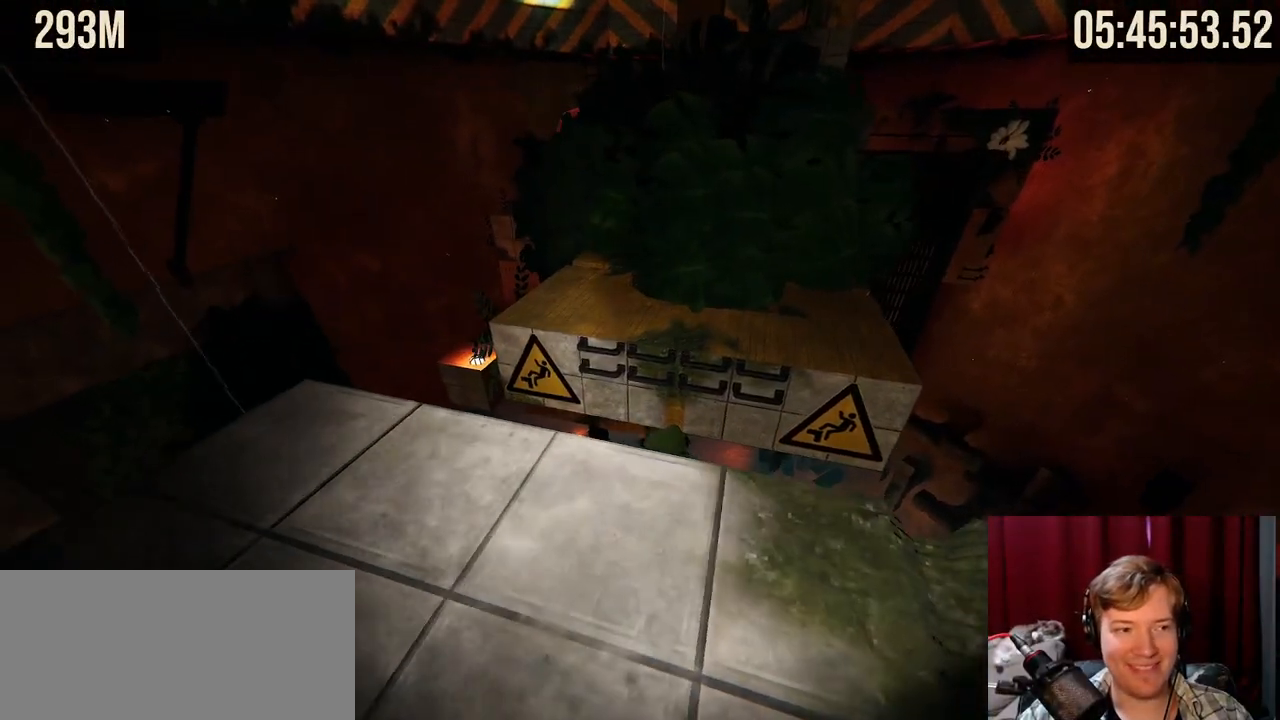
{"keys": ["w"], "mouse": ["right"], "events": [[350, "w", "down"], [367, "mouse_right", "down"]]}
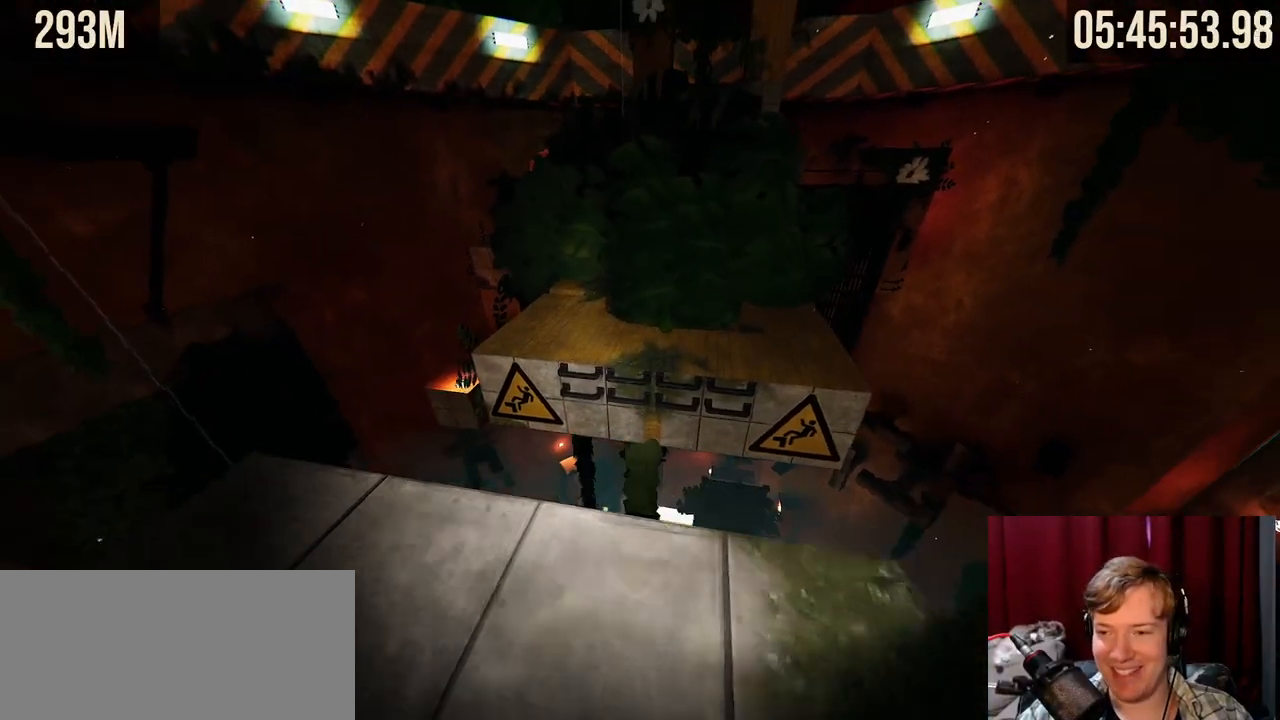
{"keys": ["space", "w"], "mouse": ["right"], "events": [[200, "space", "down"]]}
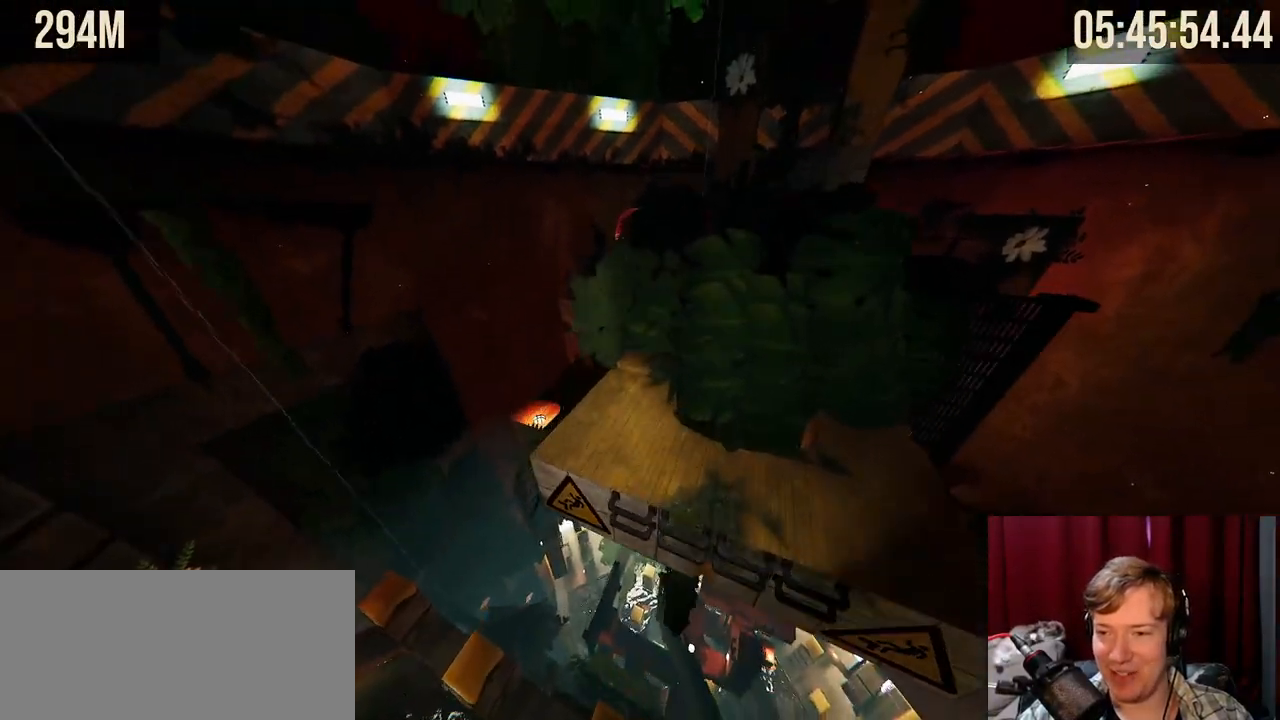
{"keys": ["w"], "mouse": ["right"], "events": [[150, "space", "up"]]}
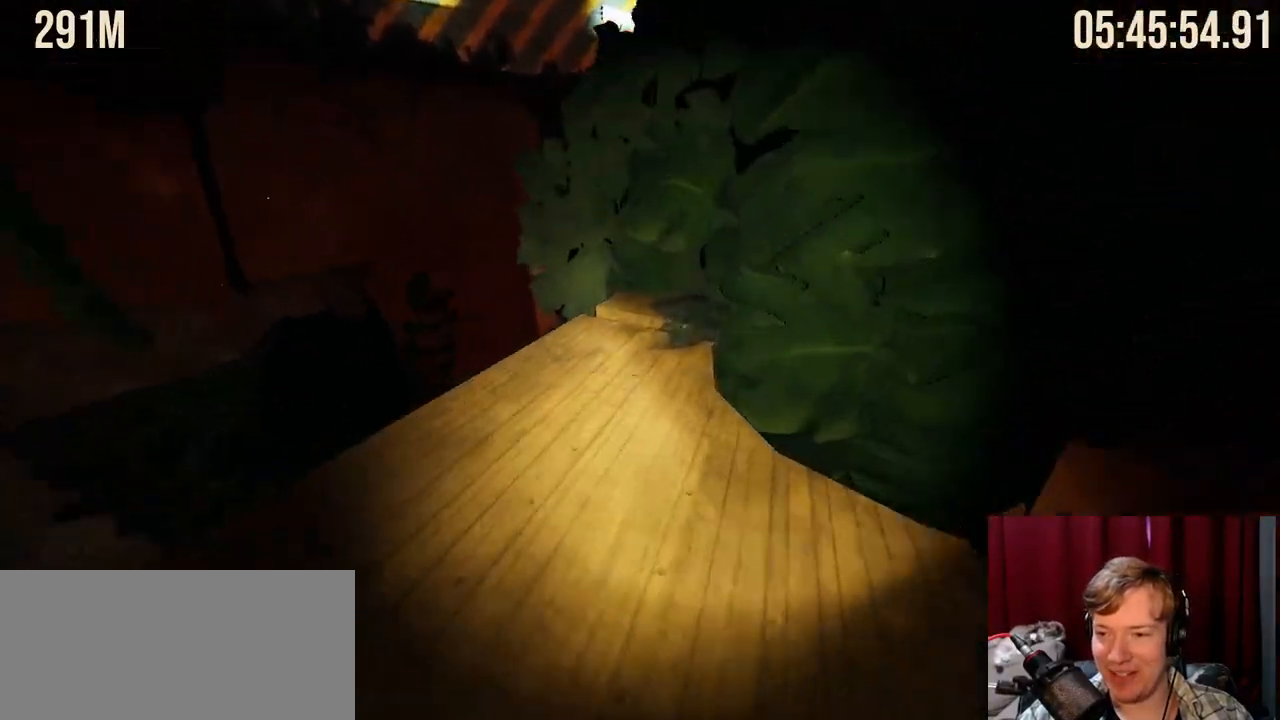
{"keys": ["w"], "mouse": ["right"], "events": [[117, "d", "down"], [217, "d", "up"]]}
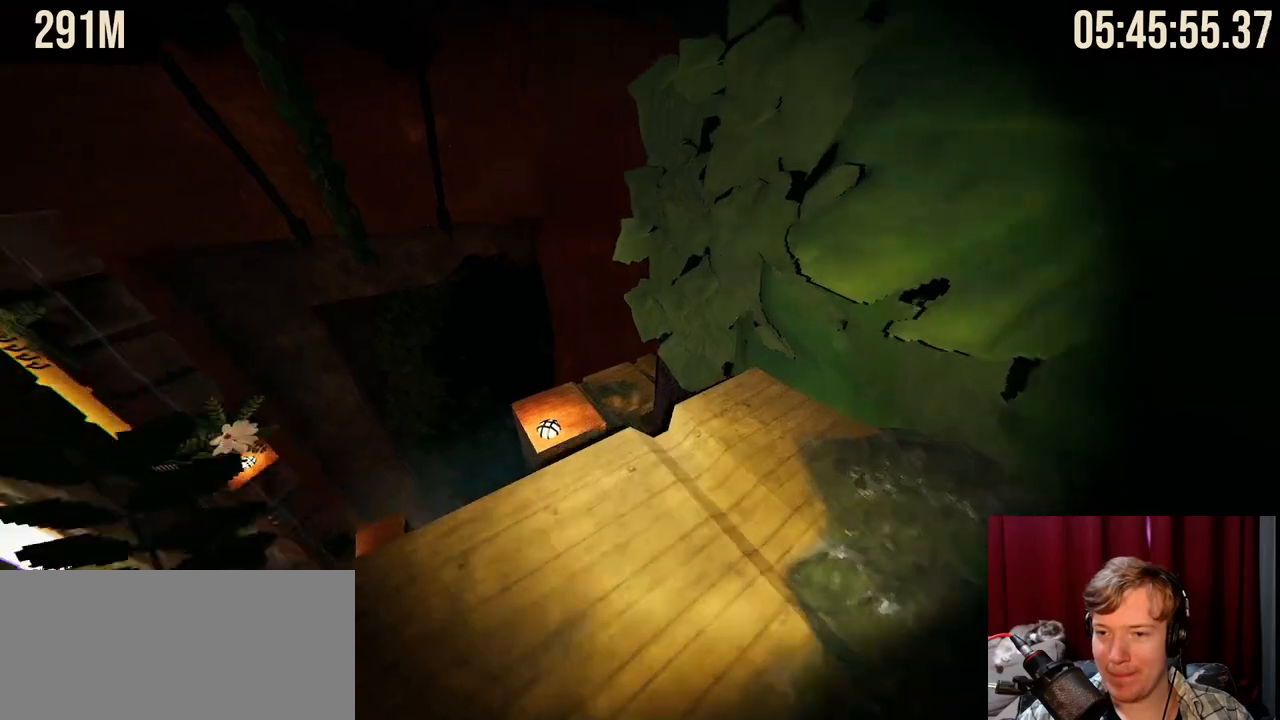
{"keys": ["w"], "mouse": ["right", "mb5"], "events": [[217, "space", "down"], [267, "f", "down"], [367, "f", "up"], [400, "space", "up"], [450, "mouse_mb5", "down"]]}
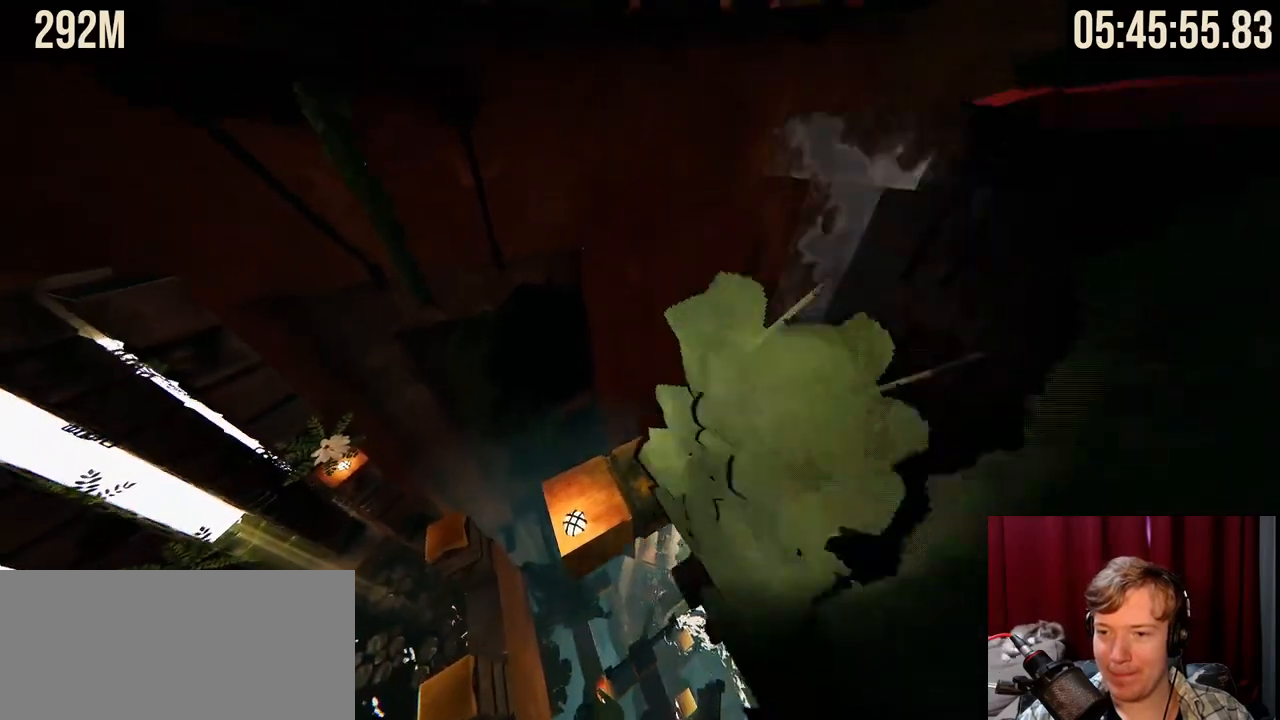
{"keys": ["w"], "mouse": [], "events": [[84, "mouse_mb5", "up"], [267, "a", "down"], [367, "a", "up"], [417, "w", "up"], [434, "w", "down"], [450, "mouse_right", "up"]]}
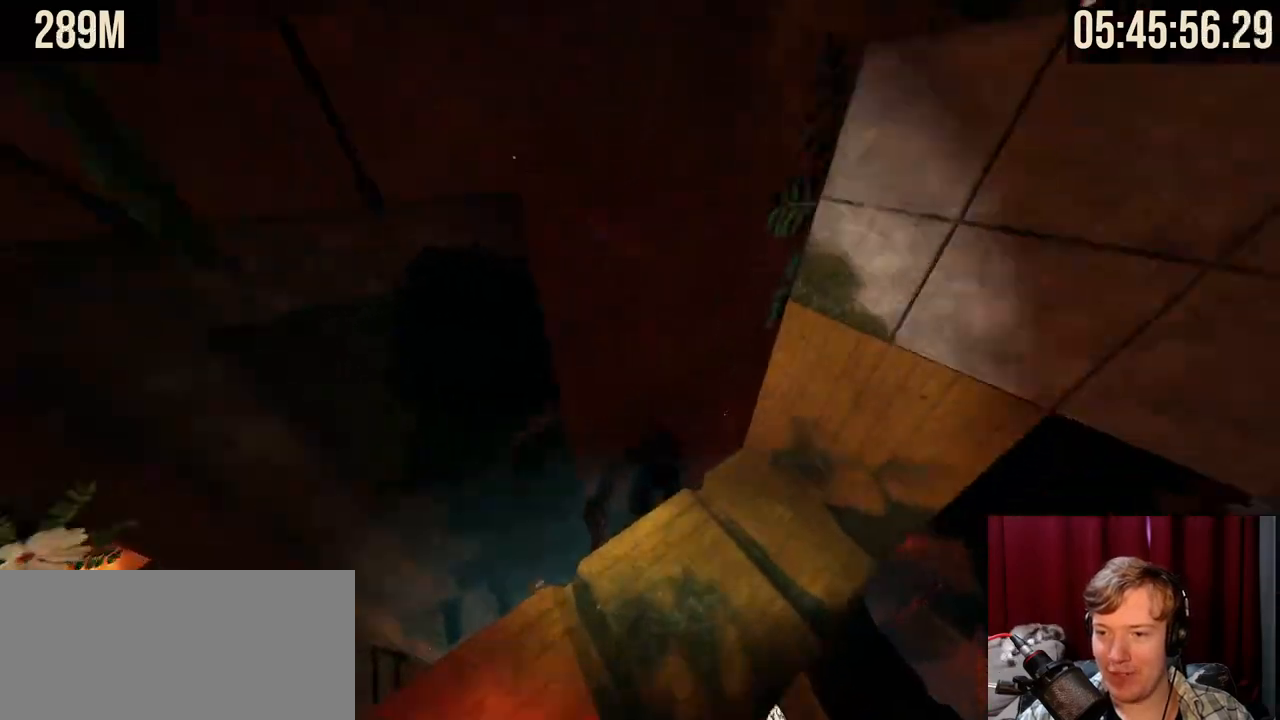
{"keys": ["w"], "mouse": [], "events": [[117, "w", "up"], [400, "w", "down"]]}
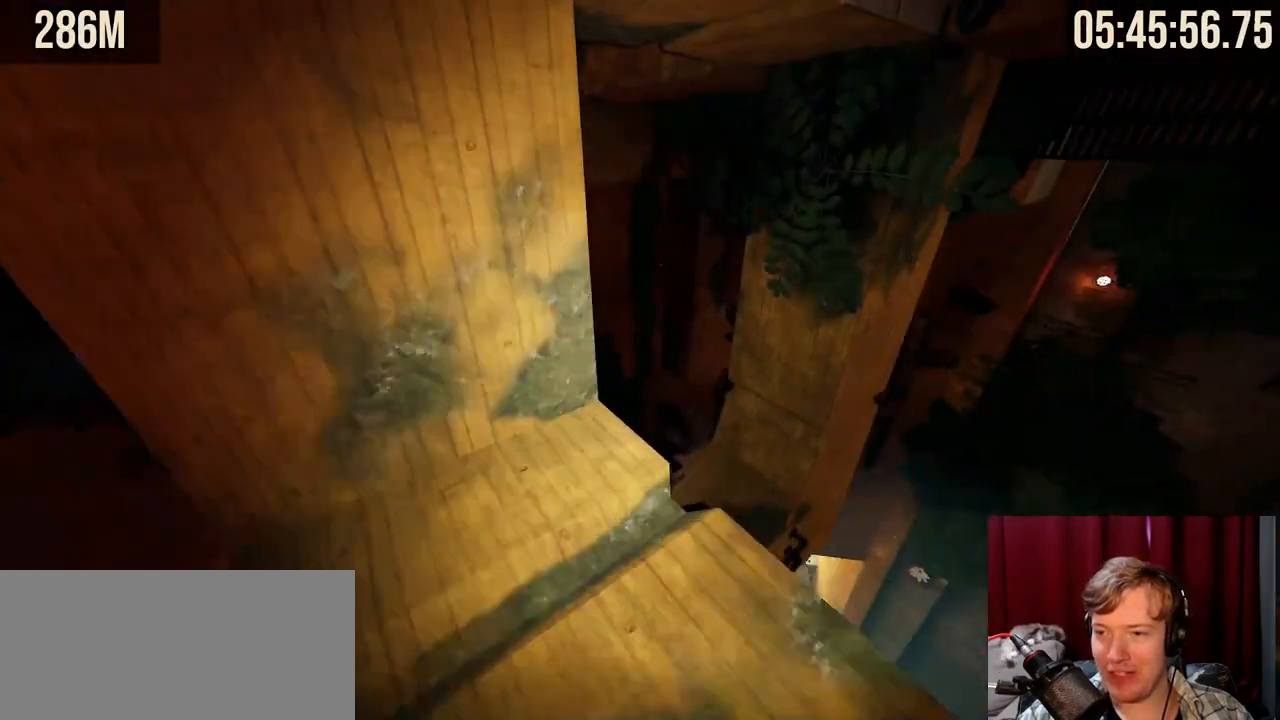
{"keys": ["w"], "mouse": [], "events": [[34, "w", "up"], [400, "w", "down"]]}
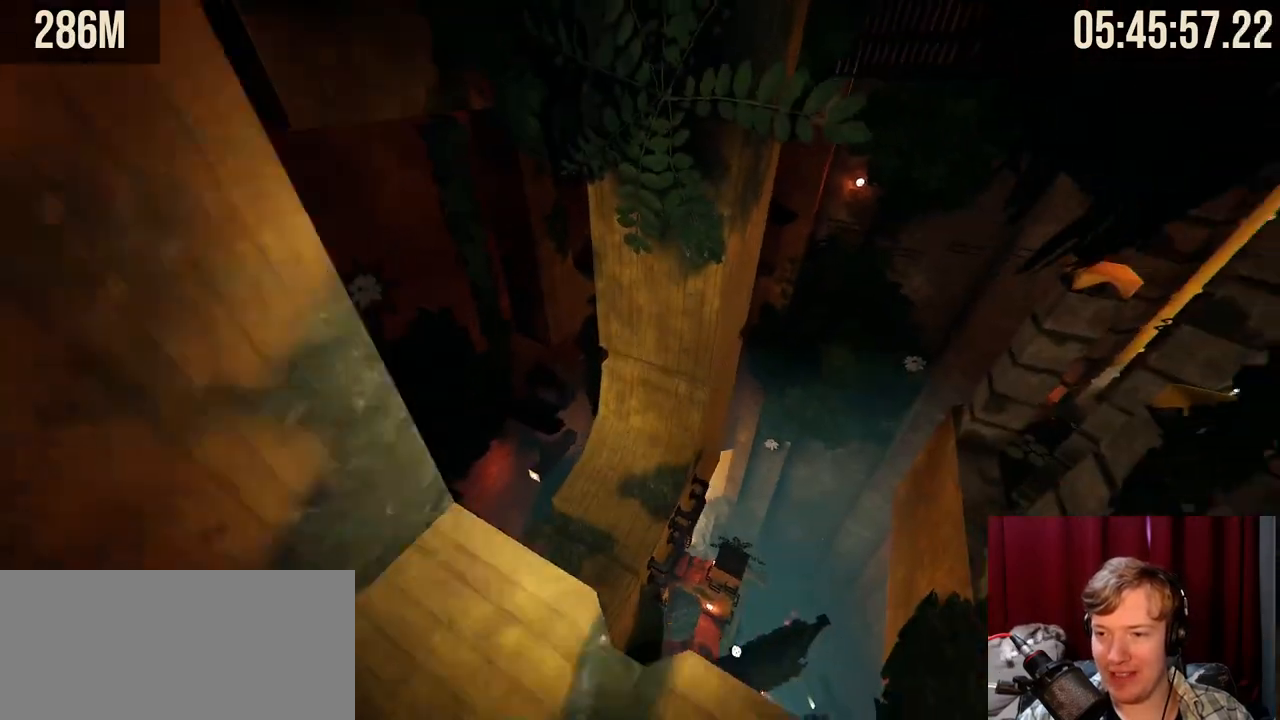
{"keys": ["w"], "mouse": [], "events": [[84, "space", "down"], [267, "space", "up"], [350, "a", "down"], [434, "a", "up"]]}
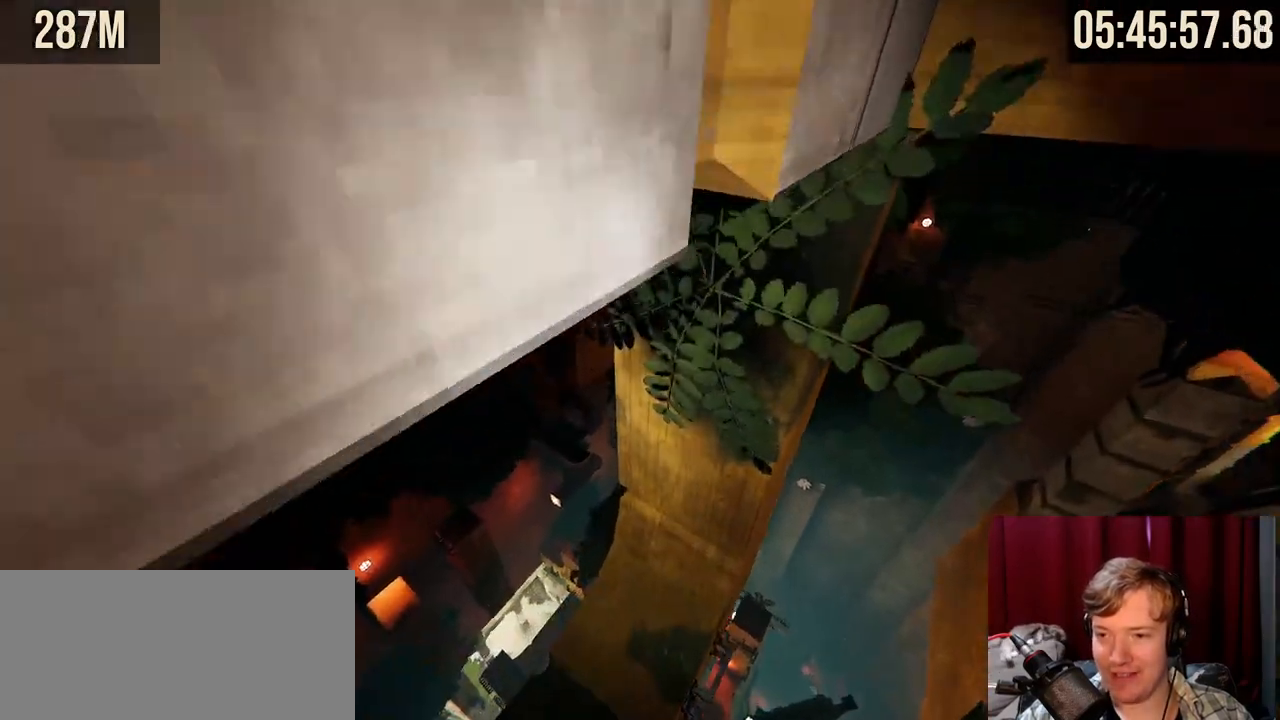
{"keys": ["w"], "mouse": [], "events": [[117, "a", "down"], [284, "a", "up"]]}
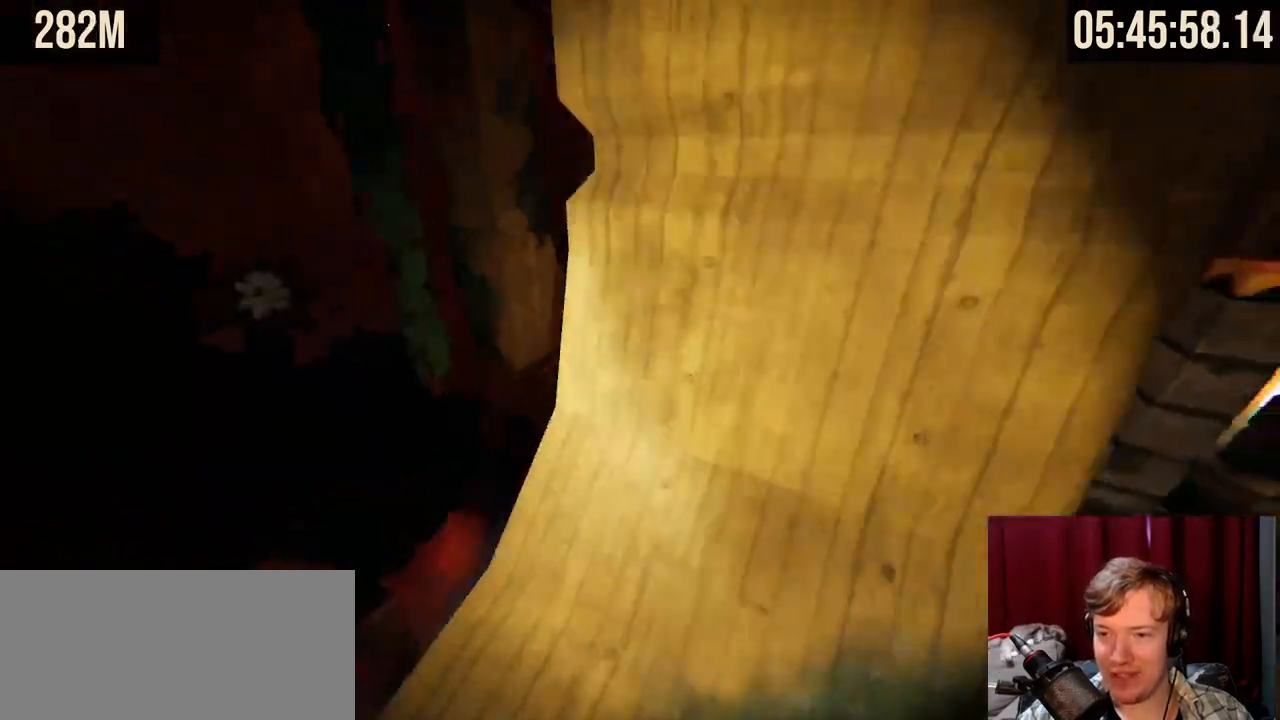
{"keys": [], "mouse": [], "events": [[217, "w", "up"]]}
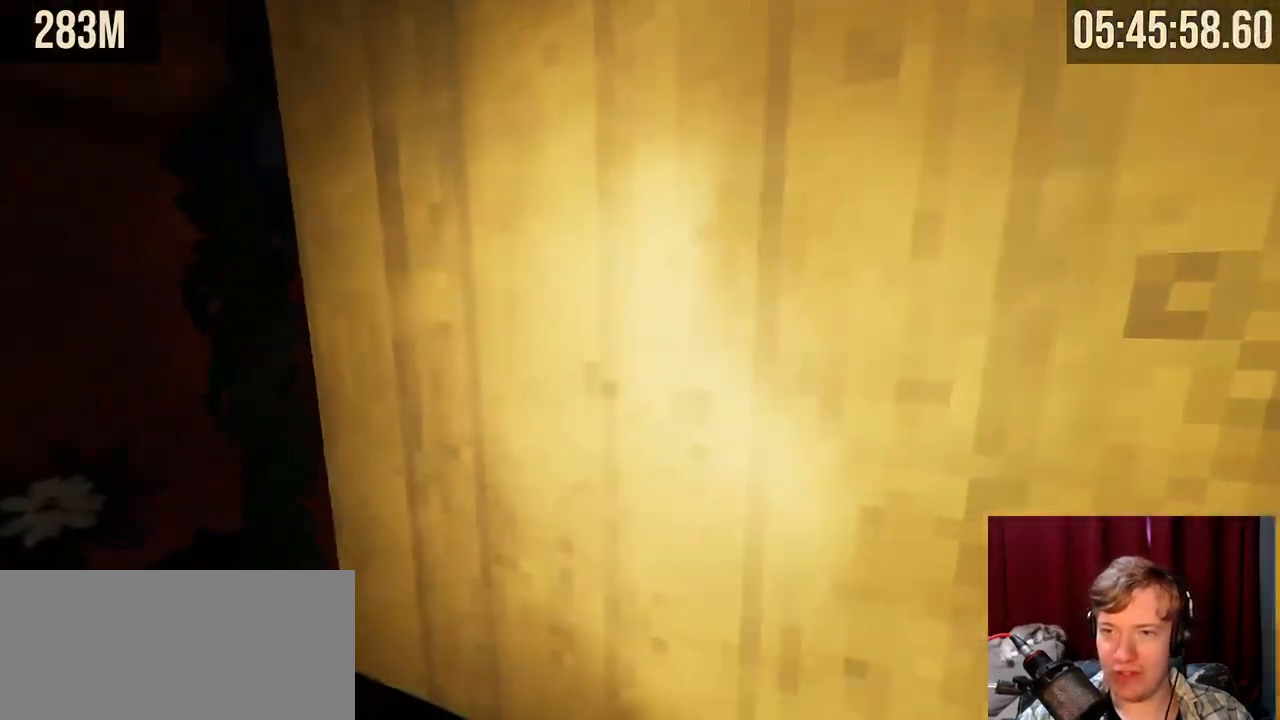
{"keys": [], "mouse": [], "events": [[134, "w", "down"], [184, "w", "up"]]}